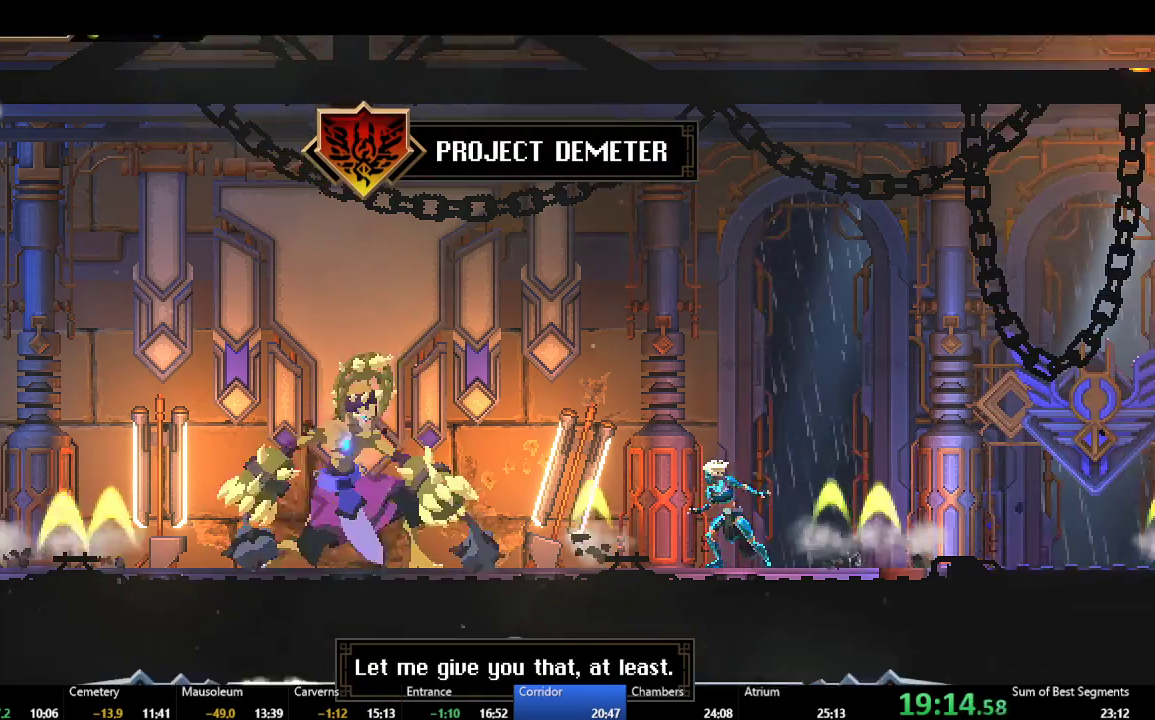
Gameplay with a controller (Xbox layout); each line is a JSON object with the inputs held at the frame after it (dt_ms = milliseconds from this image to that frame). "events" lists button and stick changes between this image and that frame as [ms after this image, input, new state], when the widget could be followed in between. This document gives stick clicks only as held states, not as events. Not read: L3 R1 left_stick.
{"dt_ms": 500, "buttons": ["L2", "R2"], "right_stick": "center", "events": [[100, "L2", "down"], [200, "R2", "down"]]}
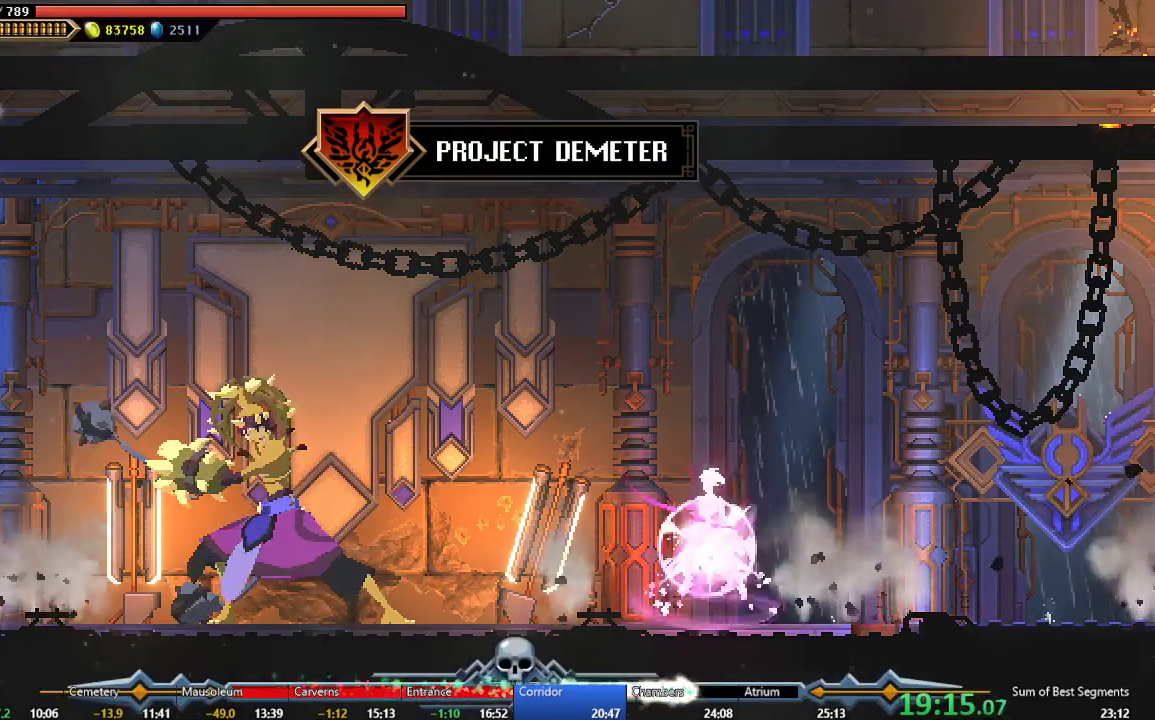
{"dt_ms": 500, "buttons": ["Y"], "right_stick": "center", "events": [[100, "L2", "up"], [183, "DPAD_LEFT", "down"], [267, "Y", "down"], [317, "DPAD_LEFT", "up"], [383, "Y", "up"], [450, "Y", "down"], [500, "R2", "up"]]}
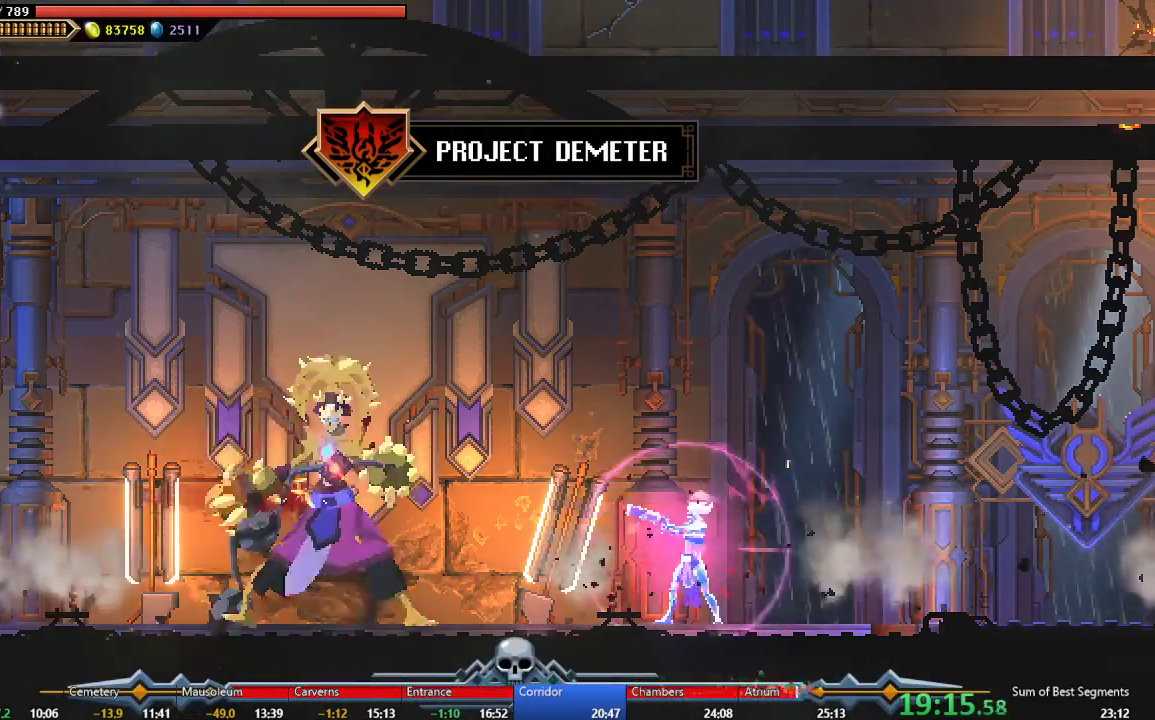
{"dt_ms": 500, "buttons": ["Y"], "right_stick": "center", "events": [[33, "Y", "up"], [100, "Y", "down"], [200, "R2", "down"], [200, "Y", "up"], [283, "Y", "down"], [317, "L2", "down"], [350, "Y", "up"], [367, "L2", "up"], [367, "R2", "up"], [433, "Y", "down"]]}
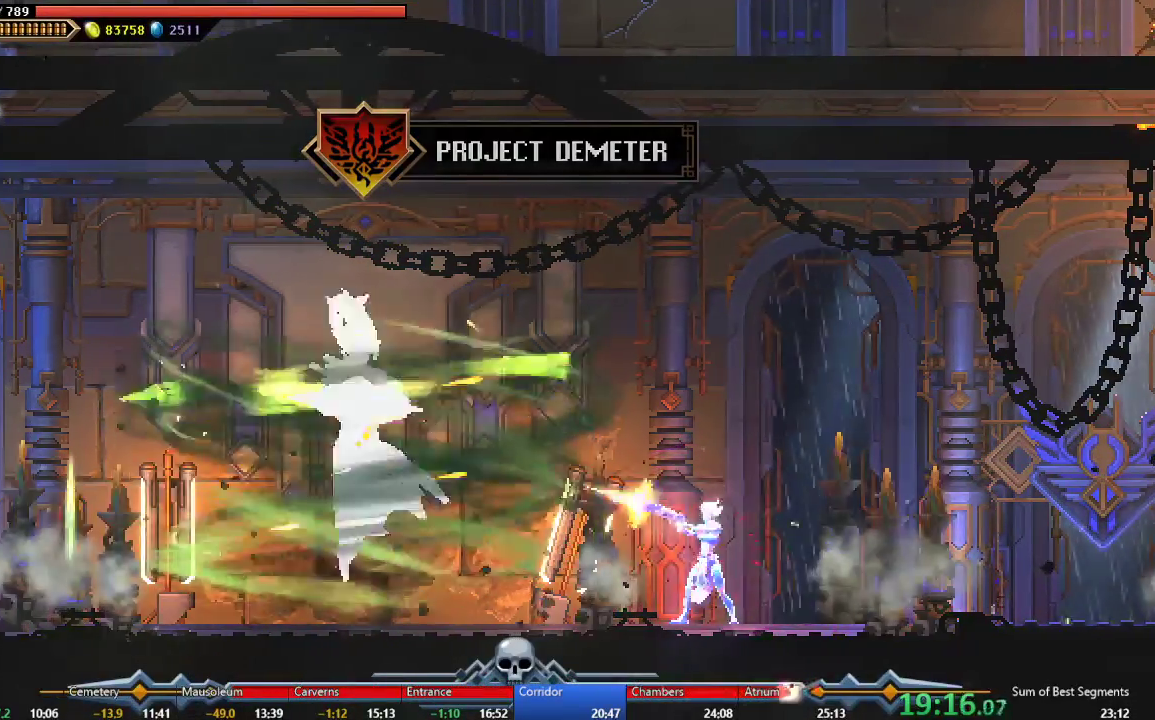
{"dt_ms": 500, "buttons": [], "right_stick": "center", "events": [[17, "Y", "up"], [83, "Y", "down"], [167, "Y", "up"], [250, "Y", "down"], [333, "Y", "up"], [417, "Y", "down"], [500, "Y", "up"]]}
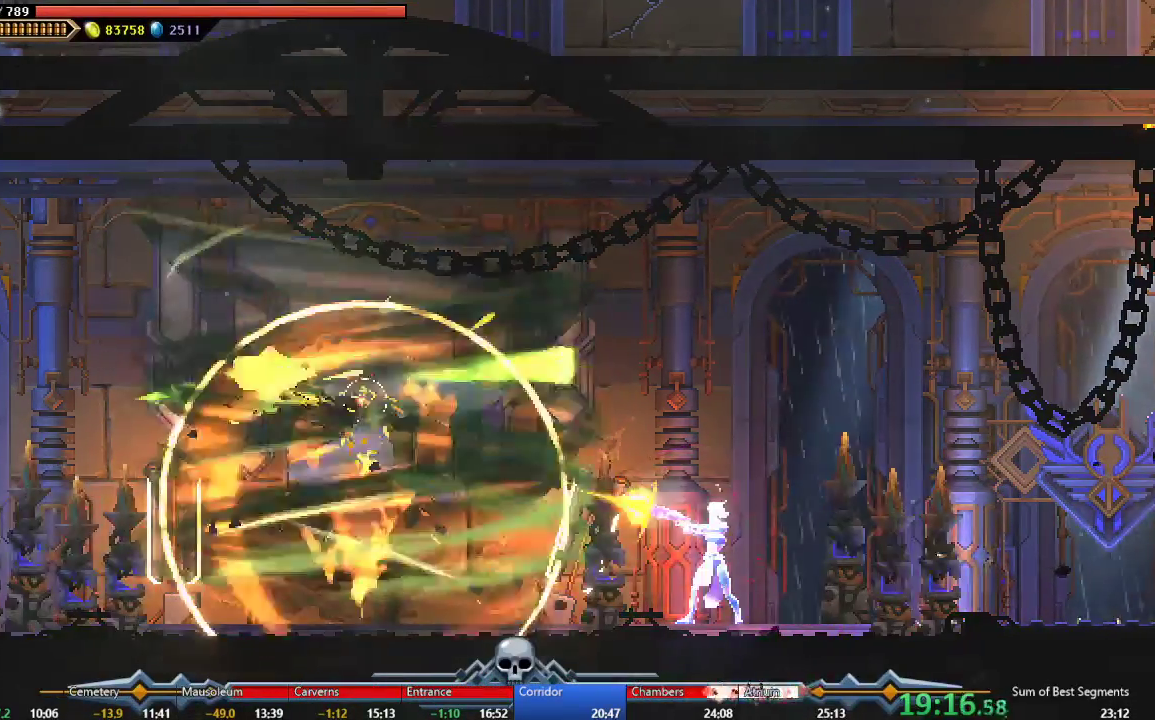
{"dt_ms": 500, "buttons": ["R2", "DPAD_LEFT"], "right_stick": "center", "events": [[67, "Y", "down"], [150, "DPAD_LEFT", "down"], [167, "Y", "up"], [233, "Y", "down"], [333, "Y", "up"], [433, "R2", "down"]]}
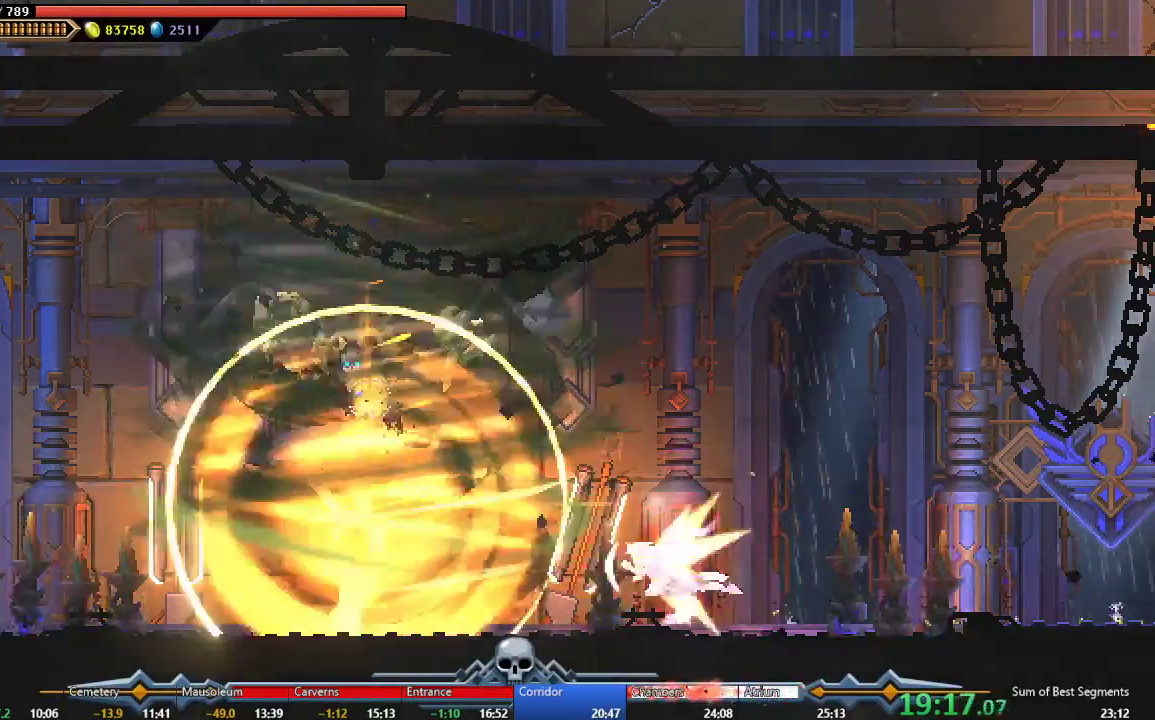
{"dt_ms": 500, "buttons": ["Y", "R2", "DPAD_RIGHT"], "right_stick": "center", "events": [[133, "L2", "down"], [200, "L2", "up"], [317, "DPAD_LEFT", "up"], [350, "R2", "up"], [383, "DPAD_RIGHT", "down"], [400, "L2", "down"], [467, "Y", "down"], [500, "L2", "up"], [500, "R2", "down"]]}
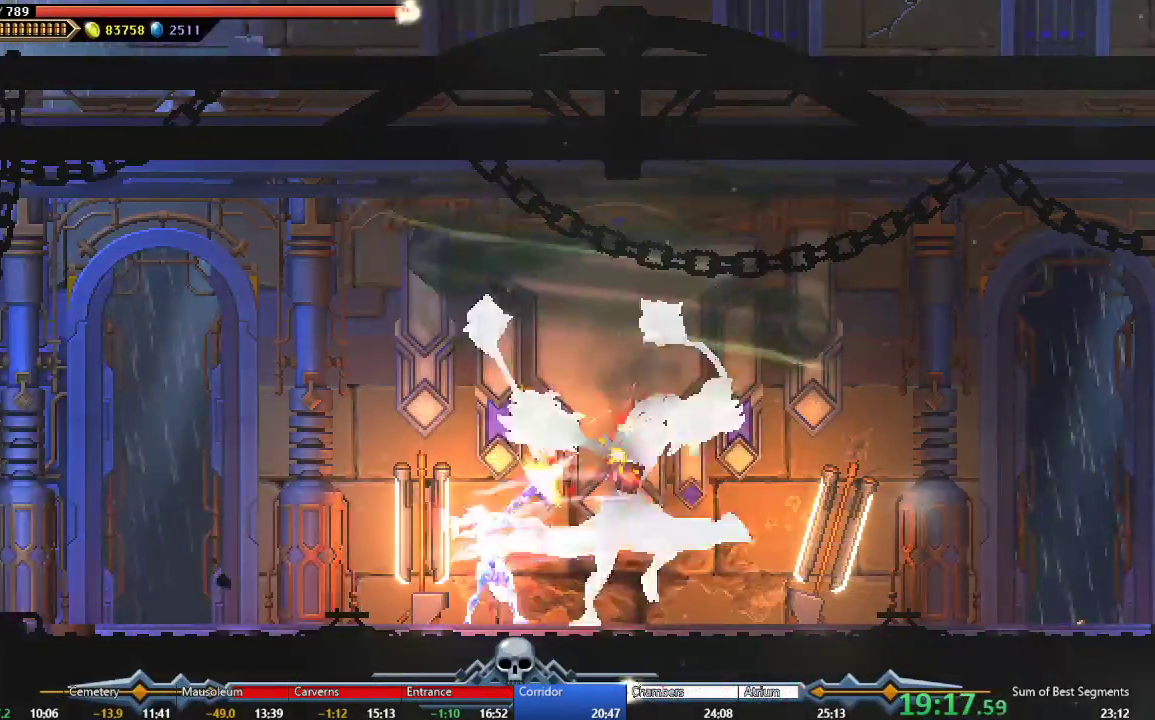
{"dt_ms": 500, "buttons": ["Y"], "right_stick": "center", "events": [[17, "DPAD_RIGHT", "up"], [67, "Y", "up"], [150, "Y", "down"], [233, "Y", "up"], [283, "Y", "down"], [383, "Y", "up"], [450, "R2", "up"], [450, "Y", "down"]]}
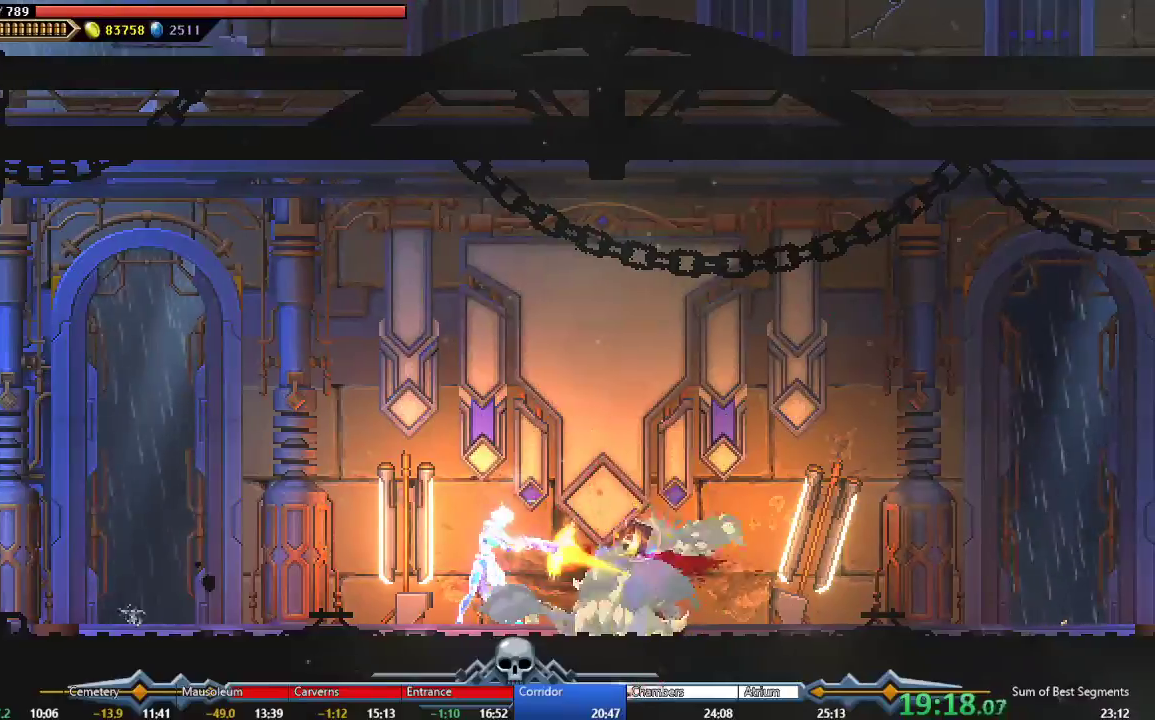
{"dt_ms": 500, "buttons": ["L2", "R2"], "right_stick": "center", "events": [[33, "Y", "up"], [100, "Y", "down"], [183, "Y", "up"], [267, "Y", "down"], [283, "L2", "down"], [350, "Y", "up"], [417, "R2", "down"], [417, "Y", "down"], [500, "Y", "up"]]}
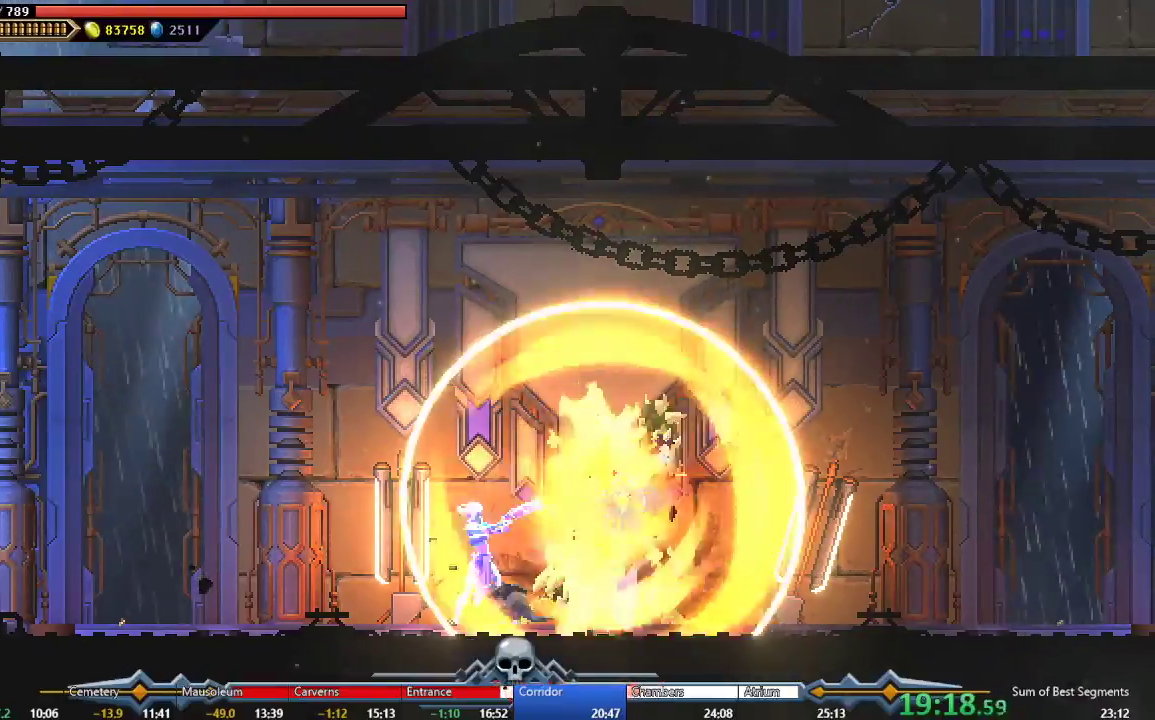
{"dt_ms": 500, "buttons": ["L2"], "right_stick": "center", "events": [[83, "Y", "down"], [183, "Y", "up"], [233, "Y", "down"], [333, "Y", "up"], [417, "Y", "down"], [450, "R2", "up"], [500, "Y", "up"]]}
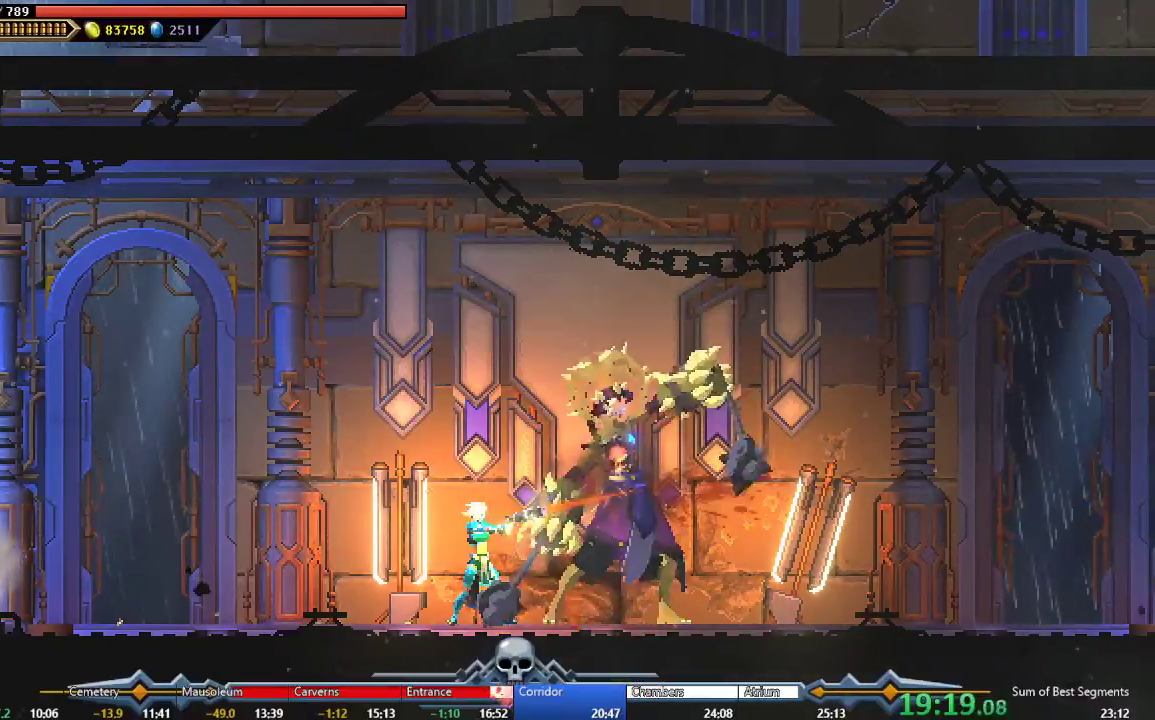
{"dt_ms": 500, "buttons": ["L2", "R2"], "right_stick": "center", "events": [[67, "Y", "down"], [150, "L2", "up"], [167, "Y", "up"], [233, "Y", "down"], [317, "R2", "down"], [317, "Y", "up"], [400, "Y", "down"], [450, "L2", "down"], [483, "Y", "up"]]}
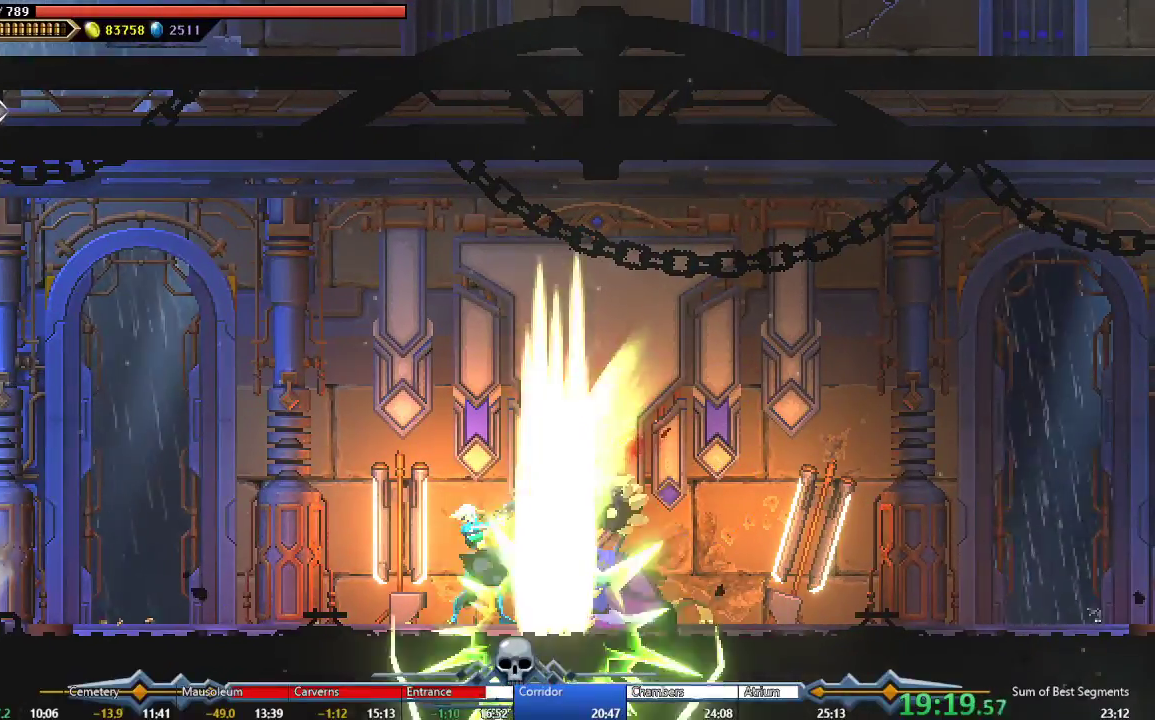
{"dt_ms": 500, "buttons": ["Y", "L2", "R2"], "right_stick": "center", "events": [[67, "L2", "up"], [67, "Y", "down"], [117, "L2", "down"], [167, "Y", "up"], [233, "R2", "up"], [233, "Y", "down"], [300, "L2", "up"], [333, "Y", "up"], [367, "R2", "down"], [383, "L2", "down"], [417, "Y", "down"]]}
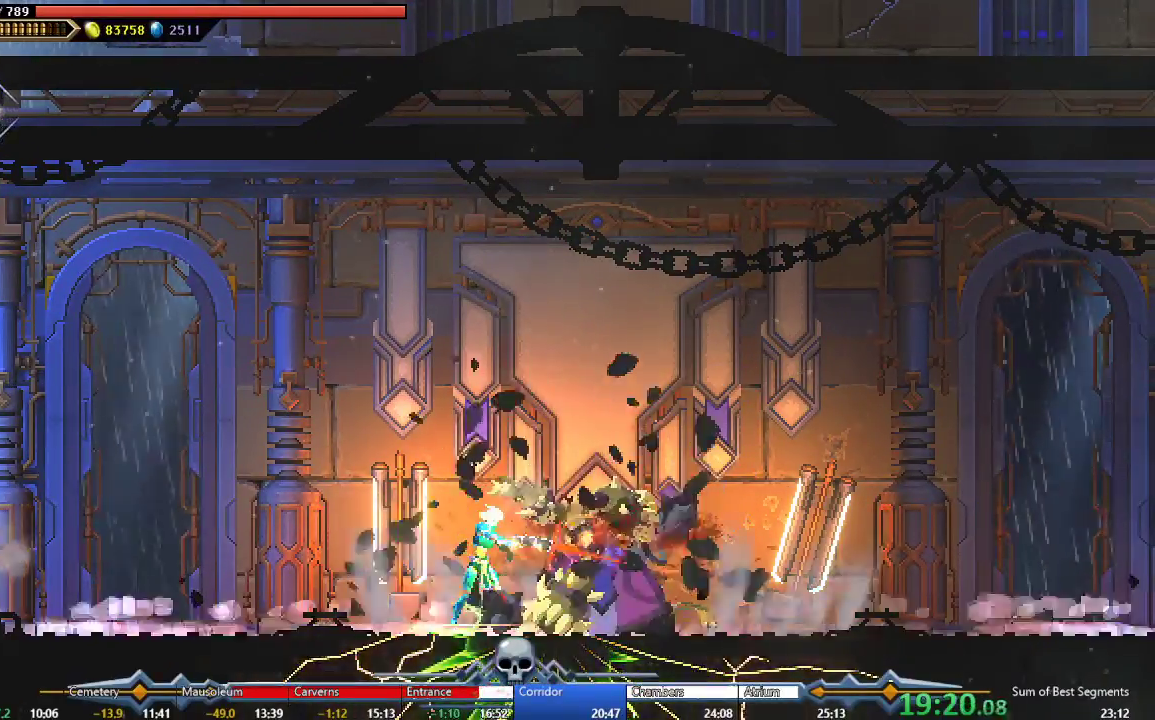
{"dt_ms": 500, "buttons": ["Y"], "right_stick": "center", "events": [[17, "Y", "up"], [83, "Y", "down"], [200, "Y", "up"], [267, "Y", "down"], [333, "L2", "up"], [350, "R2", "up"], [367, "Y", "up"], [450, "Y", "down"]]}
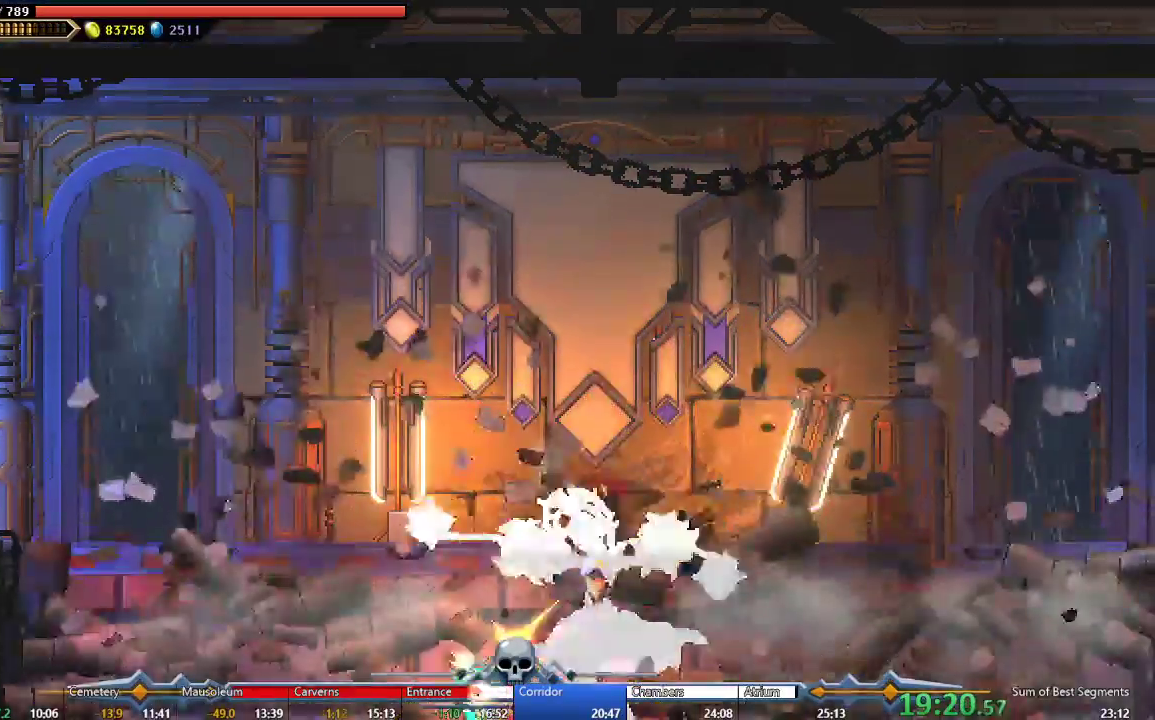
{"dt_ms": 500, "buttons": ["Y", "L2"], "right_stick": "center"}
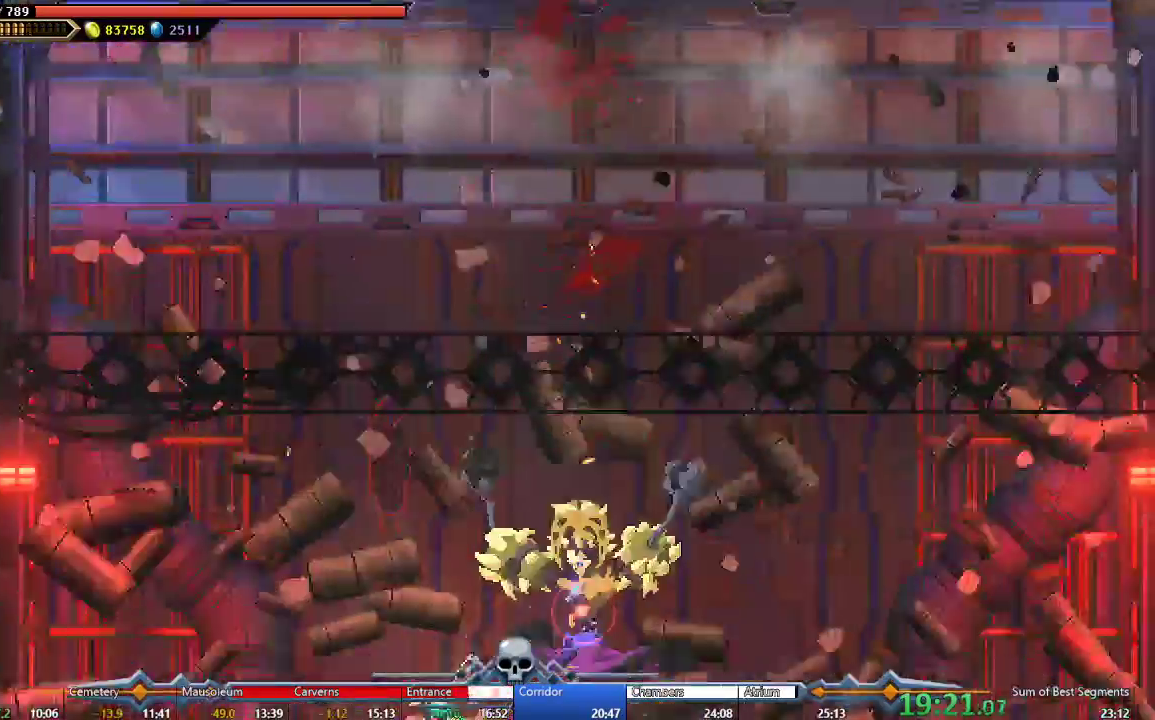
{"dt_ms": 500, "buttons": ["R2"], "right_stick": "center"}
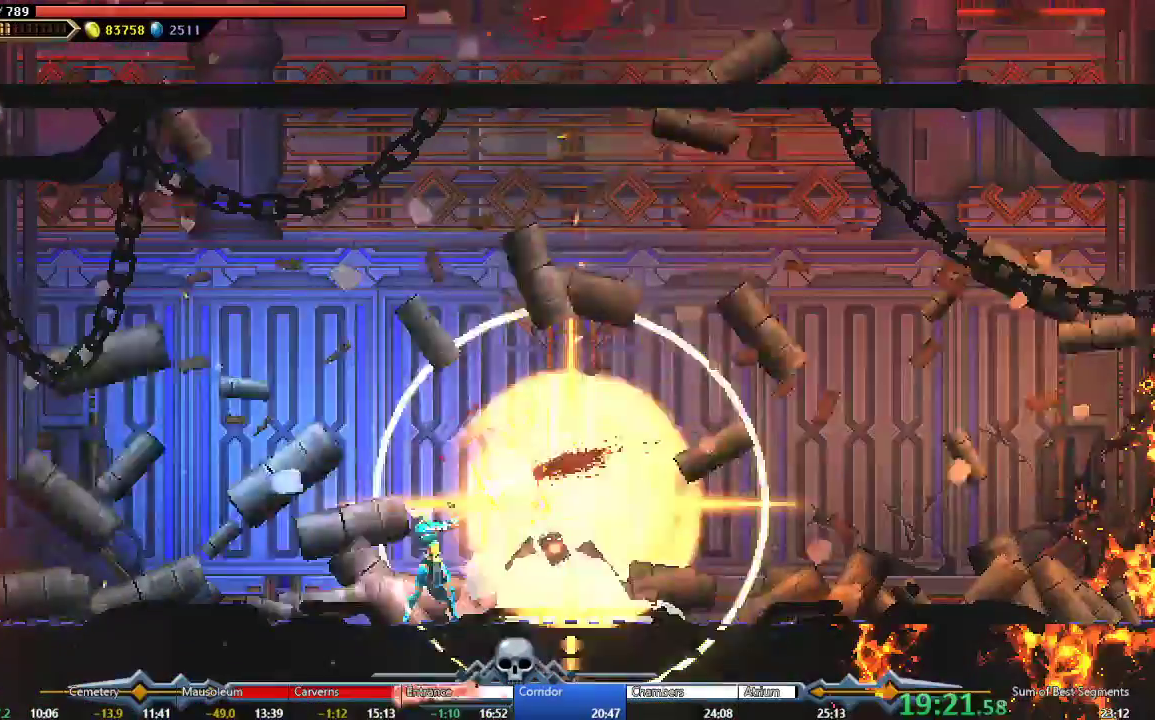
{"dt_ms": 500, "buttons": ["R2"], "right_stick": "center", "events": [[17, "Y", "down"], [117, "Y", "up"], [183, "Y", "down"], [283, "Y", "up"], [350, "Y", "down"], [450, "Y", "up"]]}
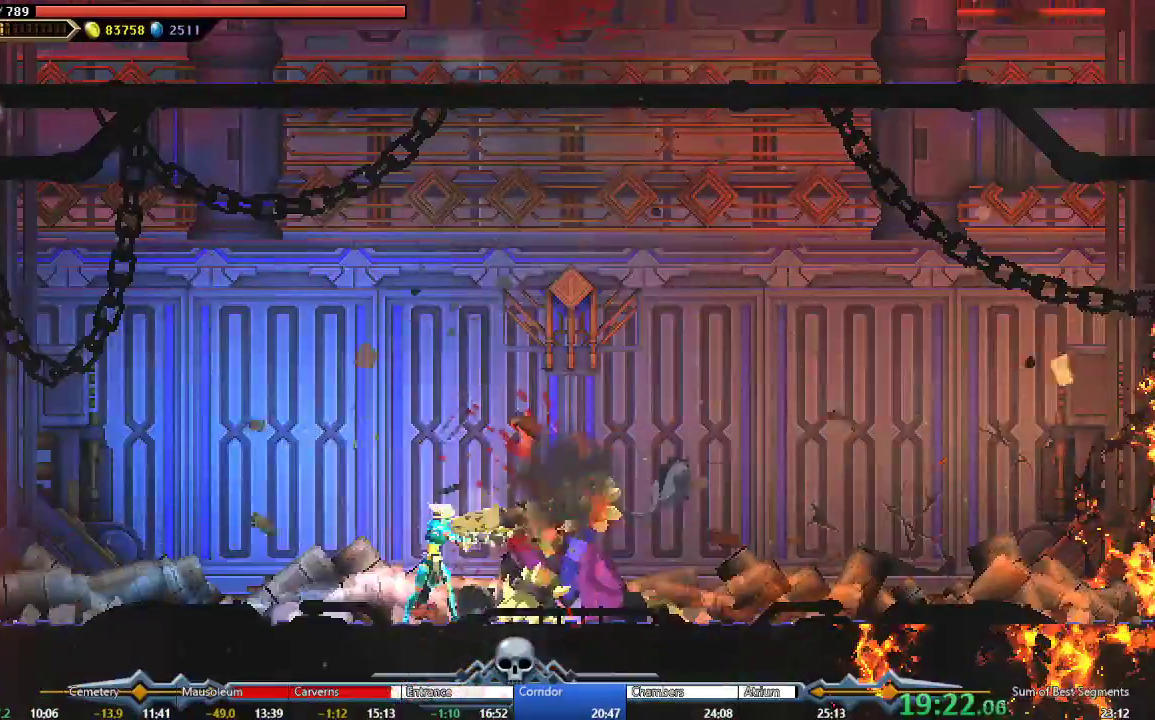
{"dt_ms": 500, "buttons": ["DPAD_LEFT"], "right_stick": "center", "events": [[17, "Y", "down"], [100, "Y", "up"], [417, "L2", "down"], [467, "L2", "up"], [467, "R2", "up"], [500, "DPAD_LEFT", "down"]]}
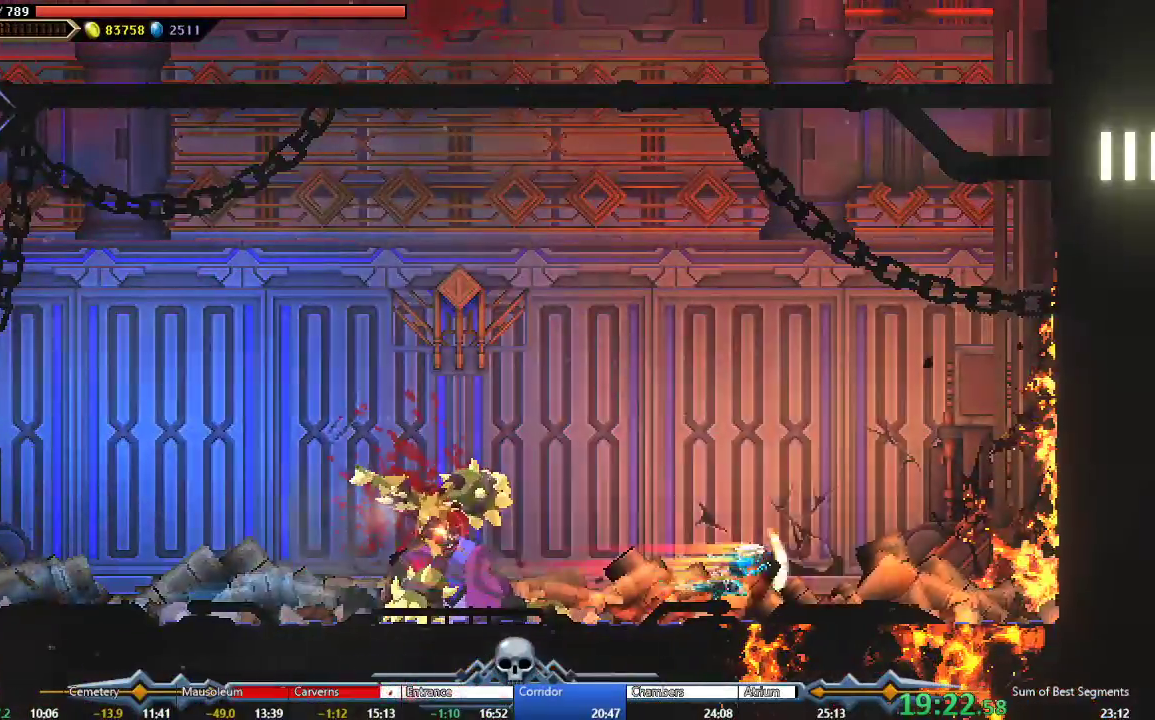
{"dt_ms": 500, "buttons": ["Y"], "right_stick": "center", "events": [[50, "L2", "down"], [250, "L2", "up"], [367, "L2", "down"], [433, "Y", "down"], [450, "L2", "up"], [467, "DPAD_LEFT", "up"]]}
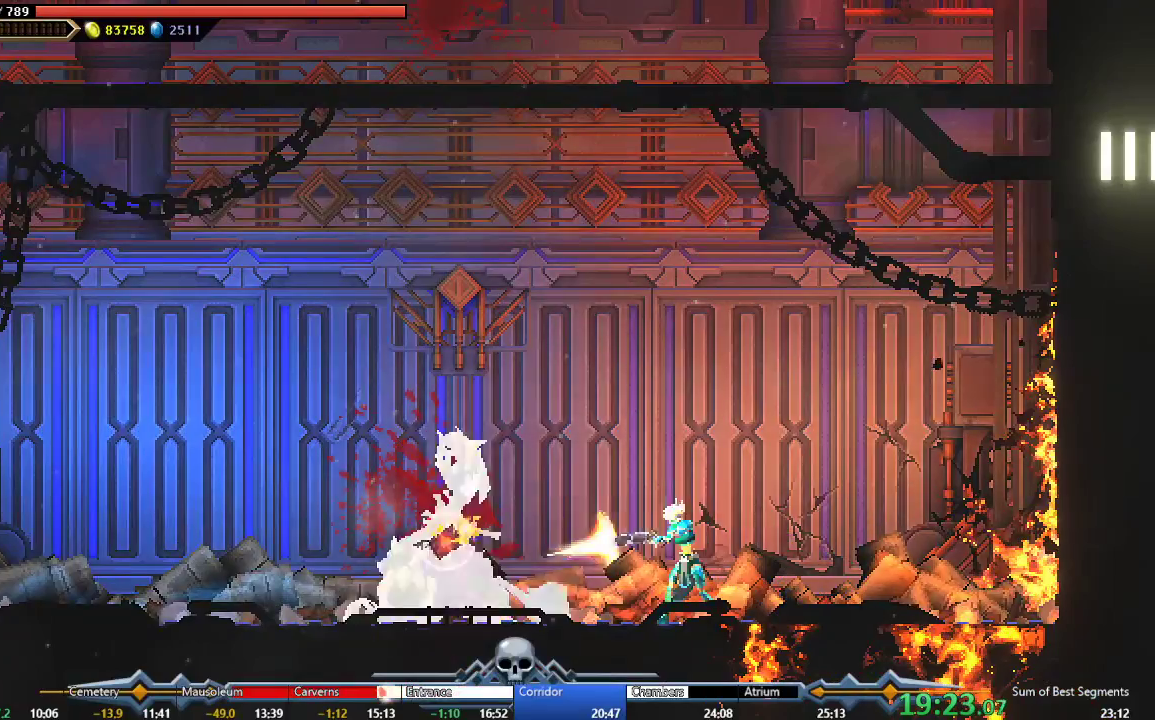
{"dt_ms": 500, "buttons": ["L2"], "right_stick": "center", "events": [[50, "Y", "up"], [100, "Y", "down"], [217, "Y", "up"], [250, "L2", "down"], [350, "Y", "down"], [383, "L2", "up"], [450, "L2", "down"], [467, "Y", "up"]]}
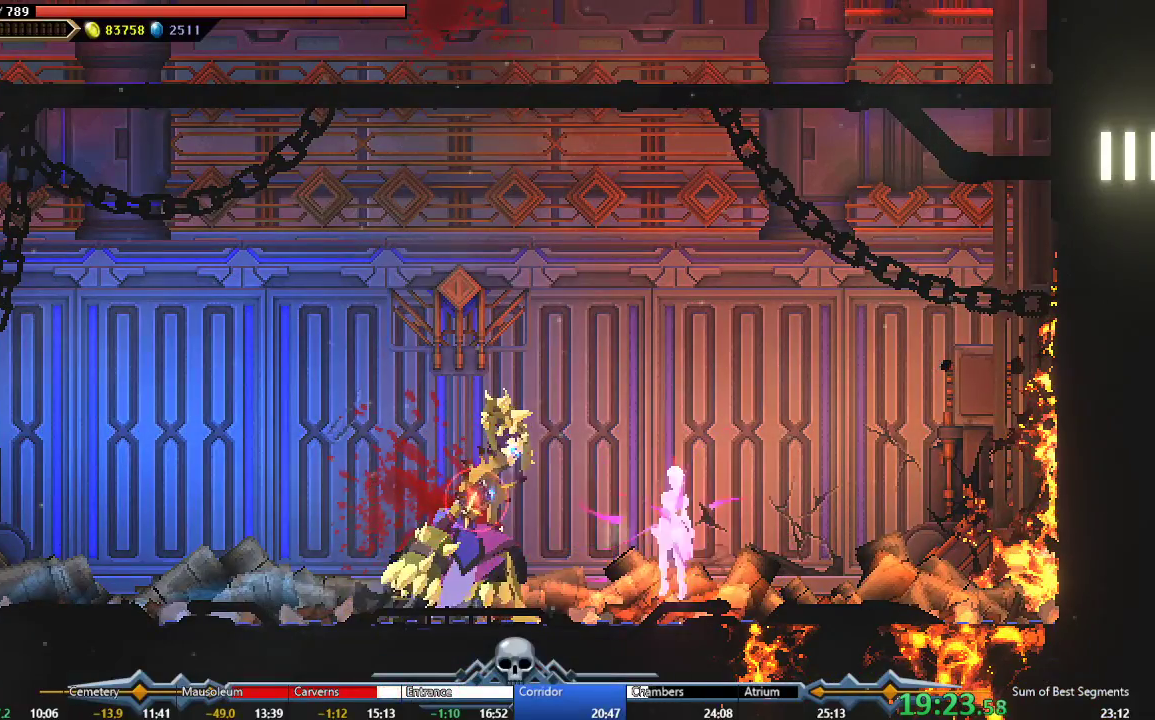
{"dt_ms": 500, "buttons": [], "right_stick": "center", "events": [[33, "Y", "down"], [83, "L2", "up"], [150, "Y", "up"], [217, "Y", "down"], [317, "Y", "up"], [383, "Y", "down"], [483, "Y", "up"]]}
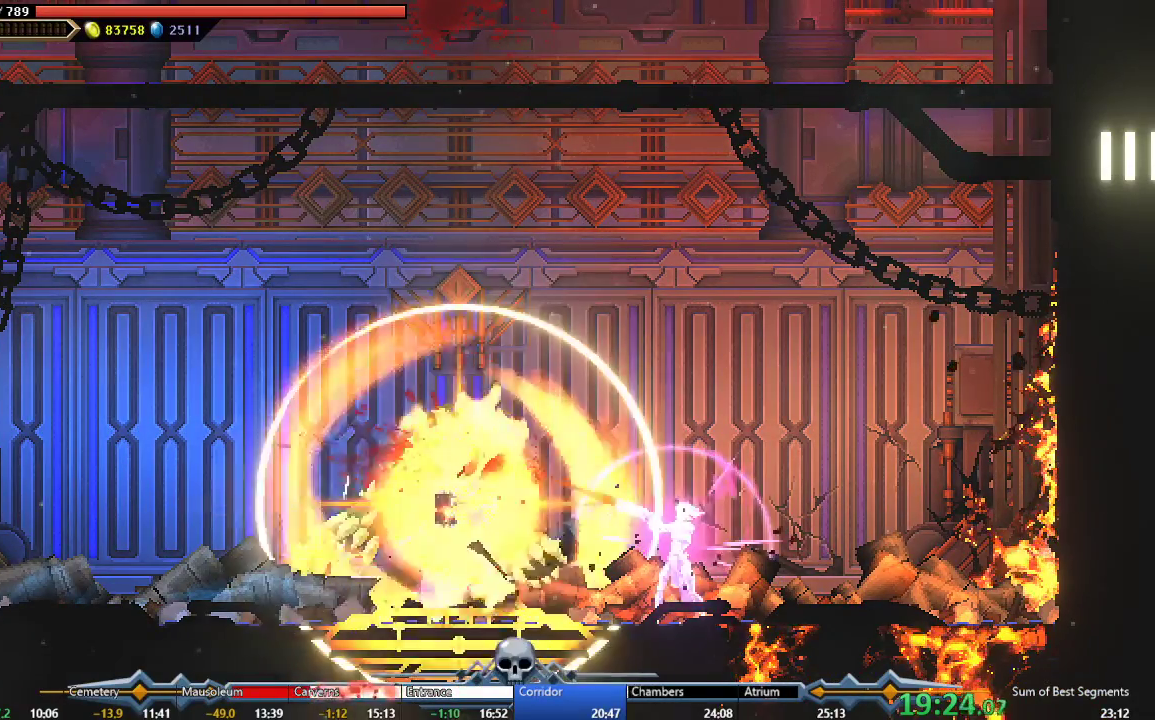
{"dt_ms": 500, "buttons": [], "right_stick": "center", "events": [[50, "Y", "down"], [150, "Y", "up"], [217, "Y", "down"], [300, "Y", "up"], [383, "Y", "down"], [483, "Y", "up"]]}
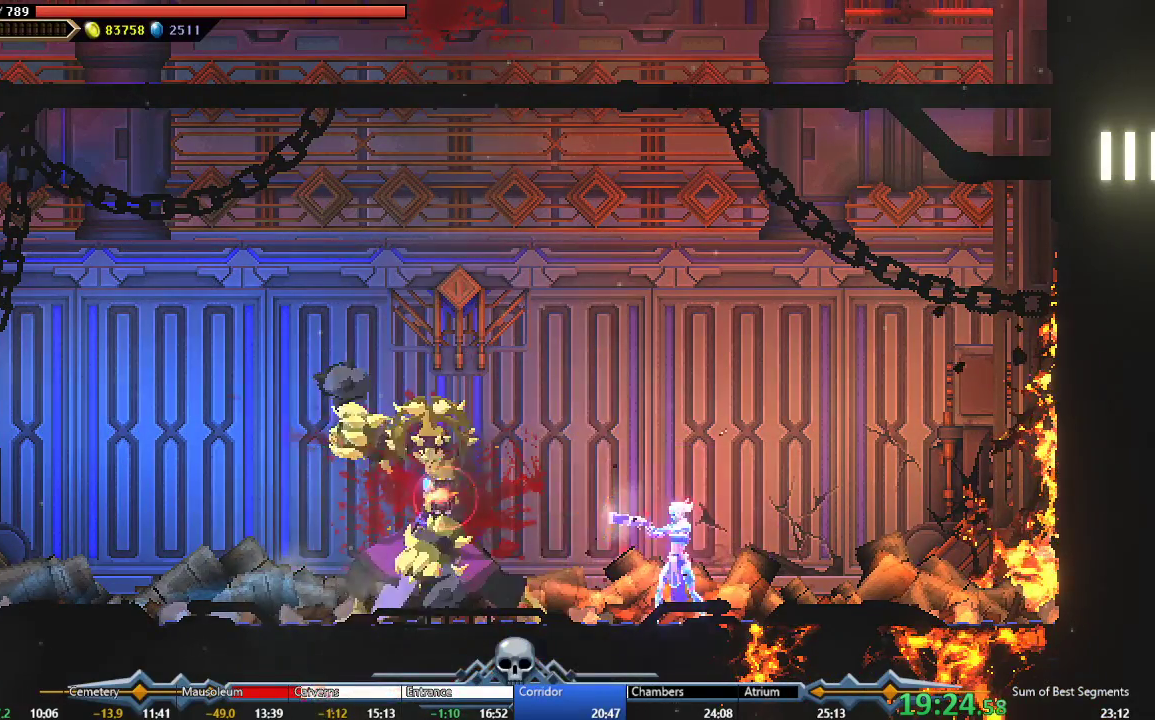
{"dt_ms": 500, "buttons": [], "right_stick": "center", "events": [[50, "Y", "down"], [150, "Y", "up"], [217, "Y", "down"], [300, "Y", "up"], [383, "Y", "down"], [483, "Y", "up"]]}
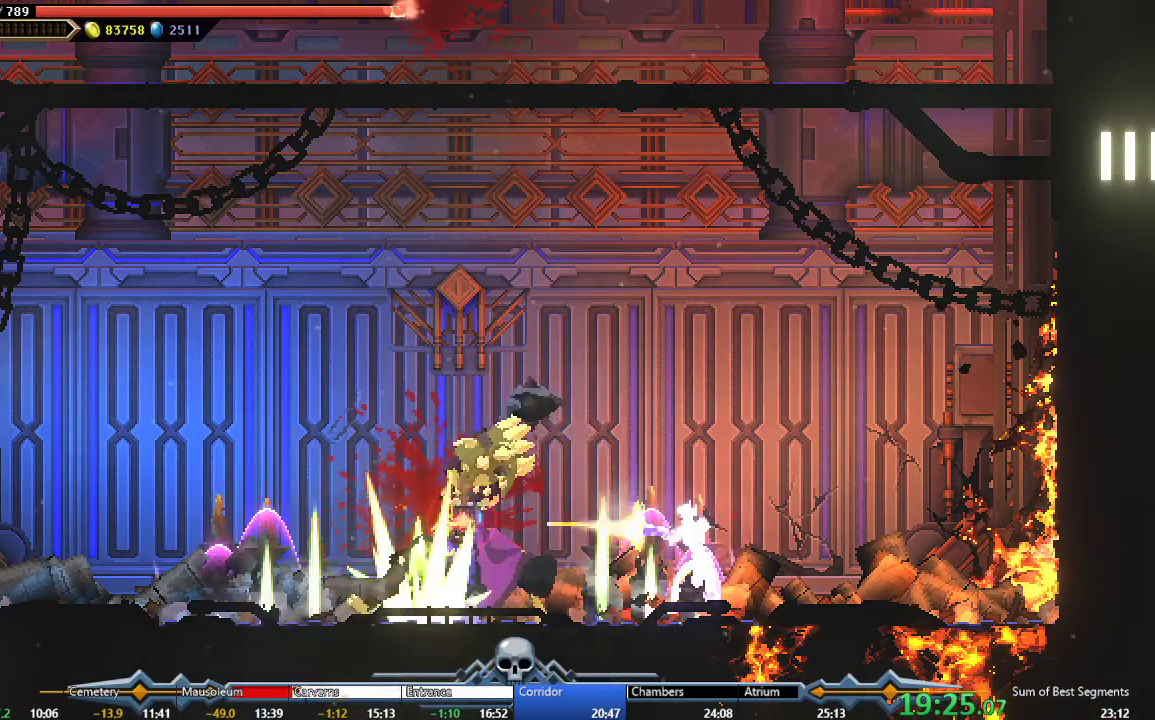
{"dt_ms": 500, "buttons": ["DPAD_LEFT"], "right_stick": "center", "events": [[50, "Y", "down"], [150, "Y", "up"], [233, "Y", "down"], [333, "Y", "up"], [417, "DPAD_LEFT", "down"], [417, "Y", "down"], [500, "Y", "up"]]}
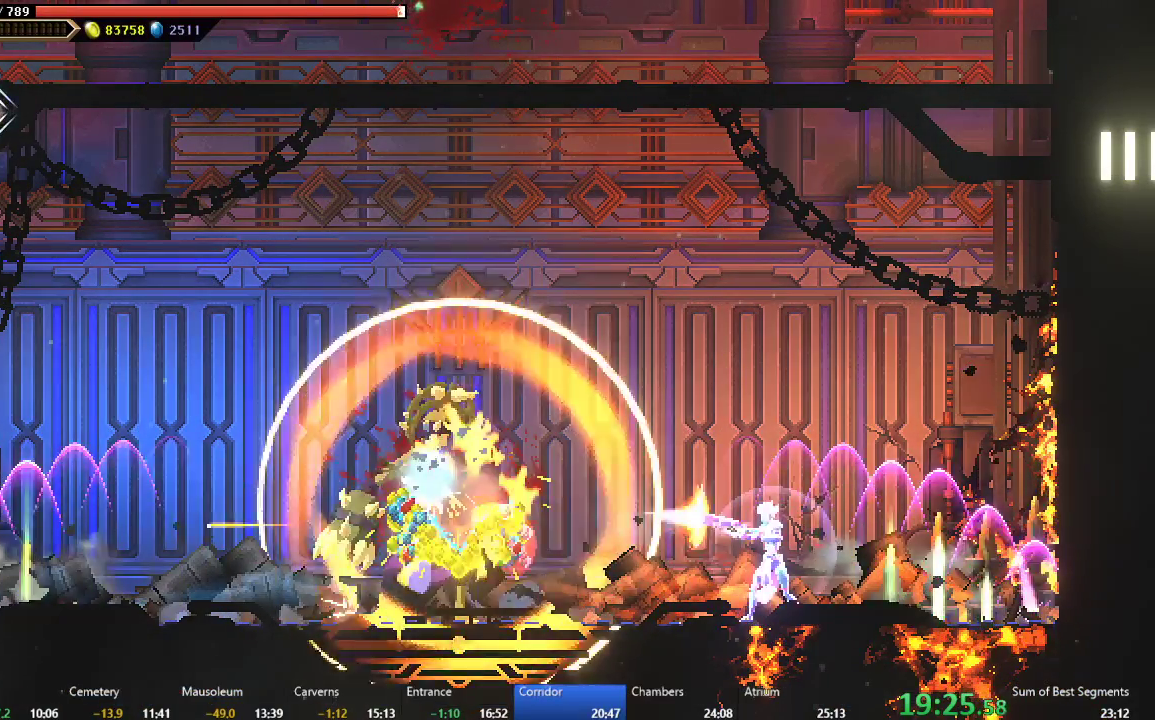
{"dt_ms": 500, "buttons": ["DPAD_LEFT"], "right_stick": "center", "events": [[67, "Y", "down"], [183, "Y", "up"], [250, "Y", "down"], [350, "Y", "up"]]}
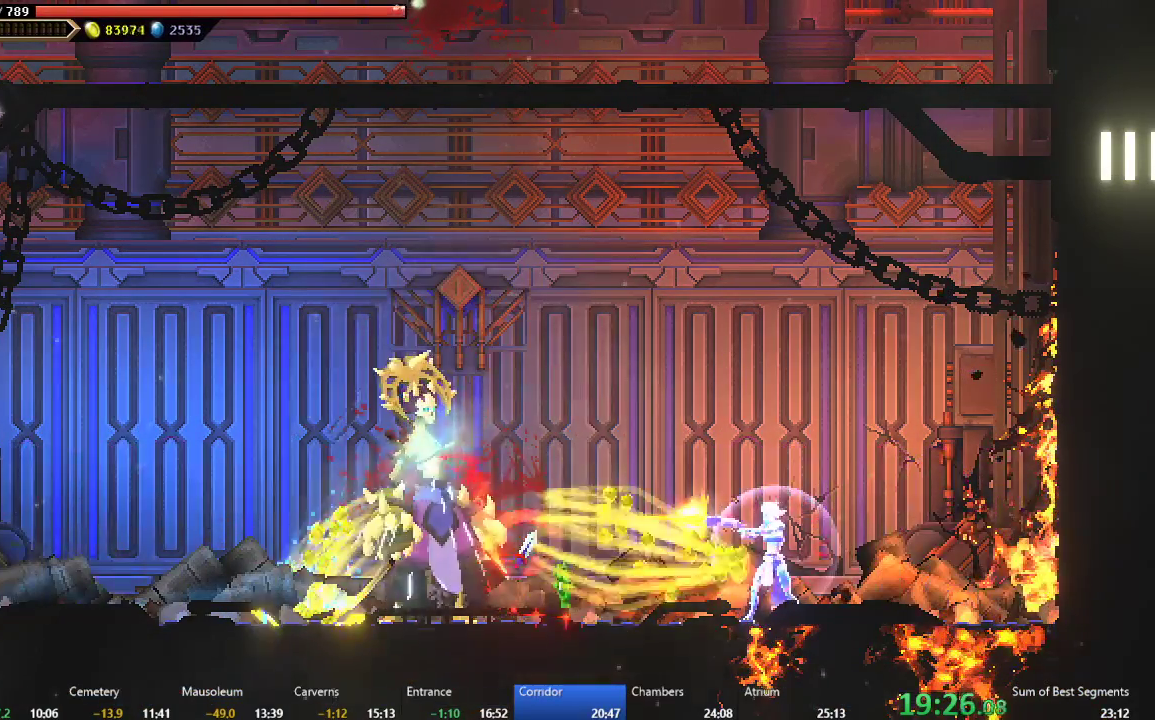
{"dt_ms": 500, "buttons": ["DPAD_LEFT"], "right_stick": "center", "events": [[217, "B", "down"], [317, "B", "up"]]}
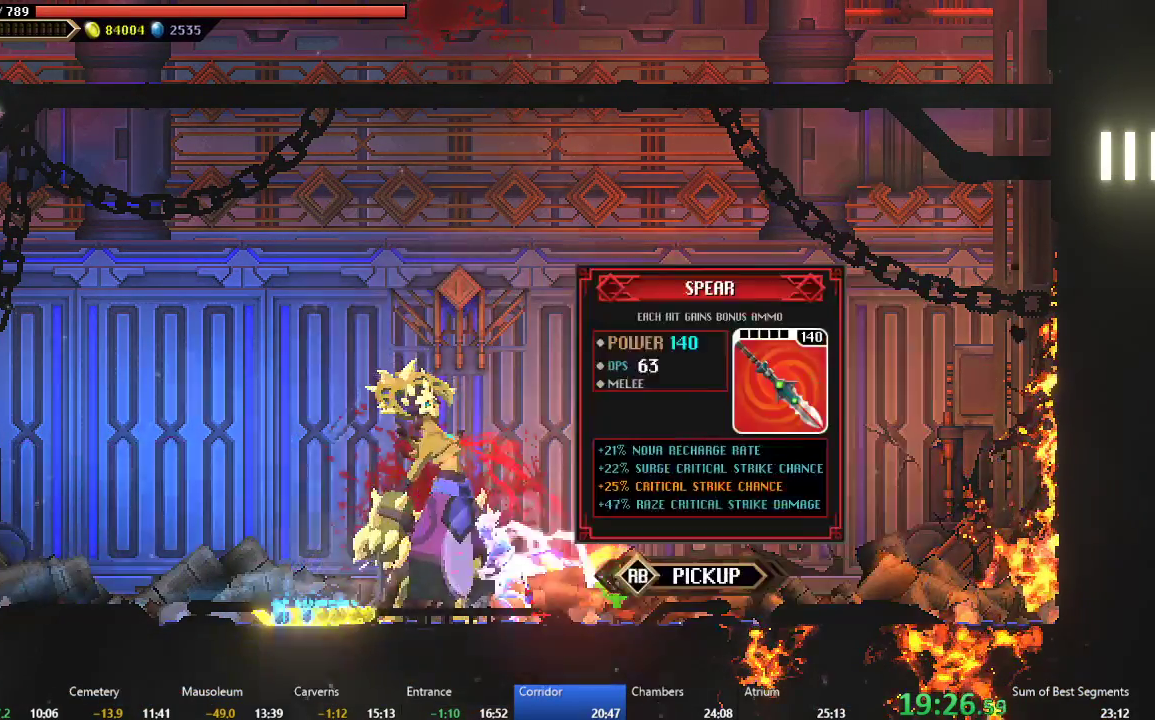
{"dt_ms": 500, "buttons": ["R2", "DPAD_LEFT"], "right_stick": "center", "events": [[200, "R2", "down"]]}
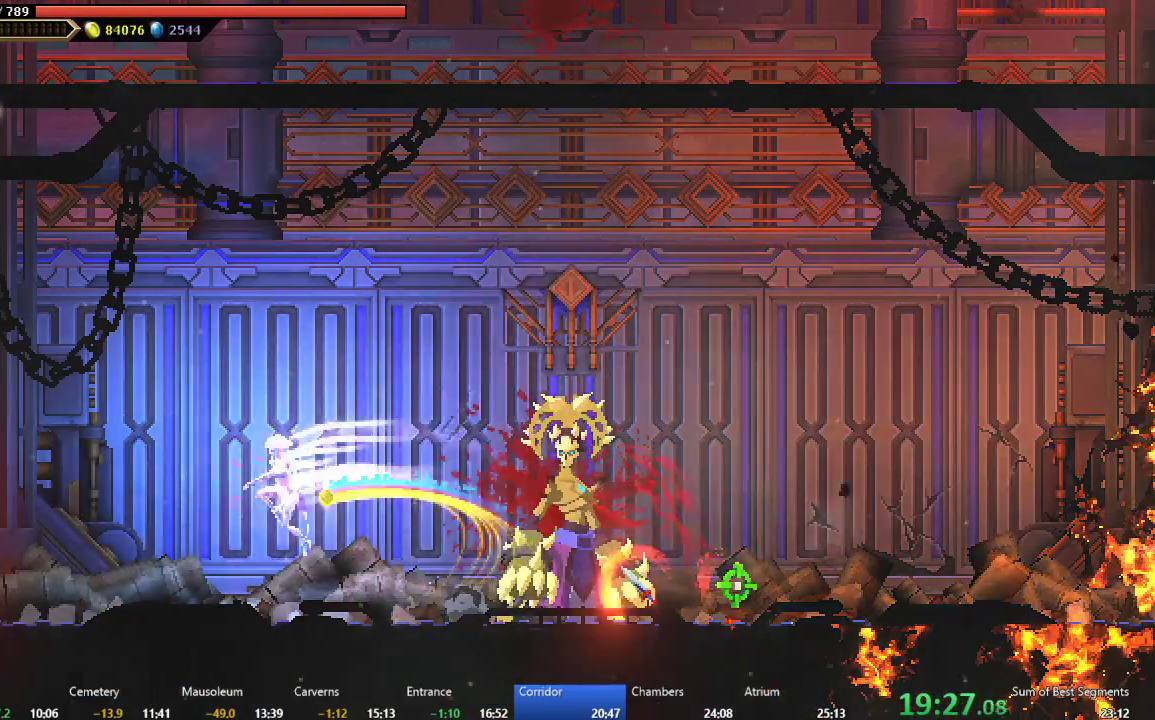
{"dt_ms": 1000, "buttons": ["R2", "DPAD_LEFT"], "right_stick": "center", "events": [[233, "DPAD_LEFT", "up"], [333, "DPAD_LEFT", "down"]]}
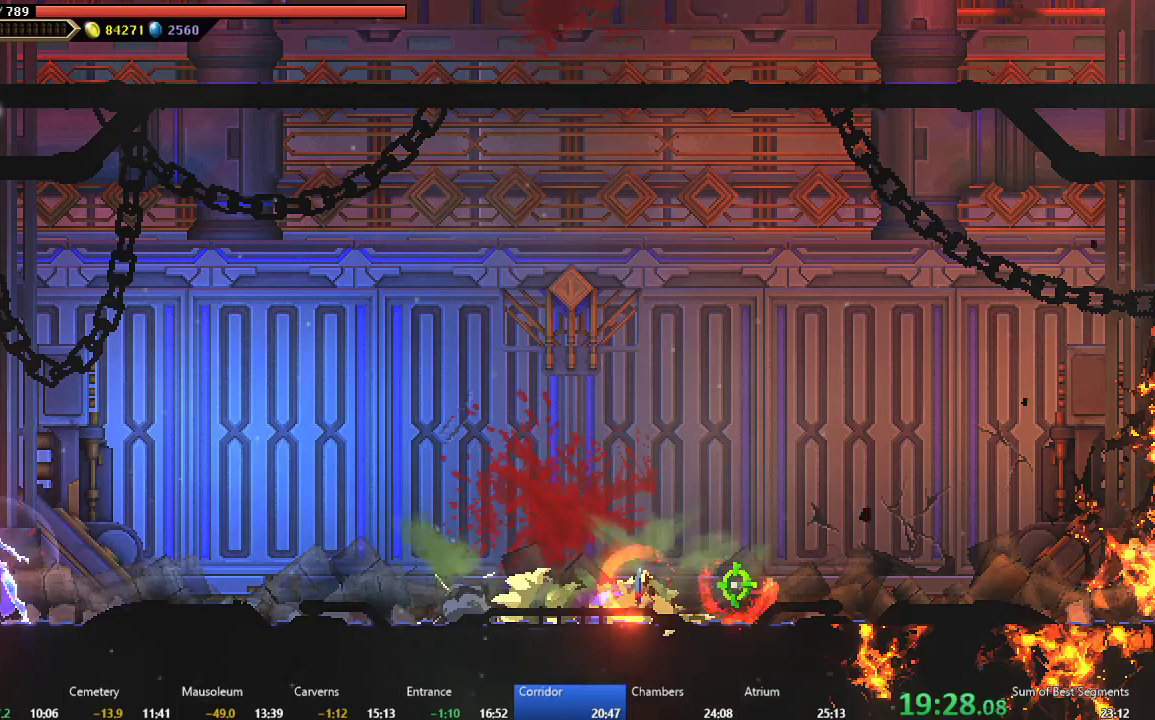
{"dt_ms": 500, "buttons": ["R2", "DPAD_LEFT"], "right_stick": "center", "events": [[67, "B", "down"], [283, "B", "up"]]}
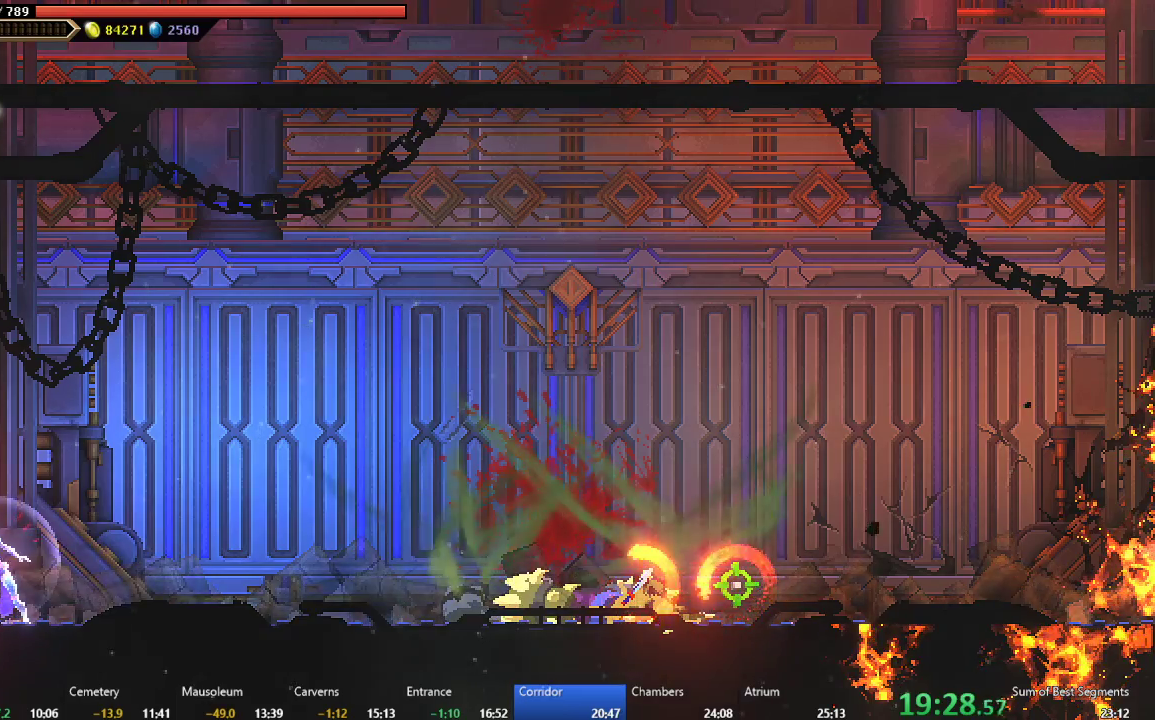
{"dt_ms": 500, "buttons": ["DPAD_LEFT"], "right_stick": "center", "events": [[233, "B", "down"], [433, "B", "up"], [500, "R2", "up"]]}
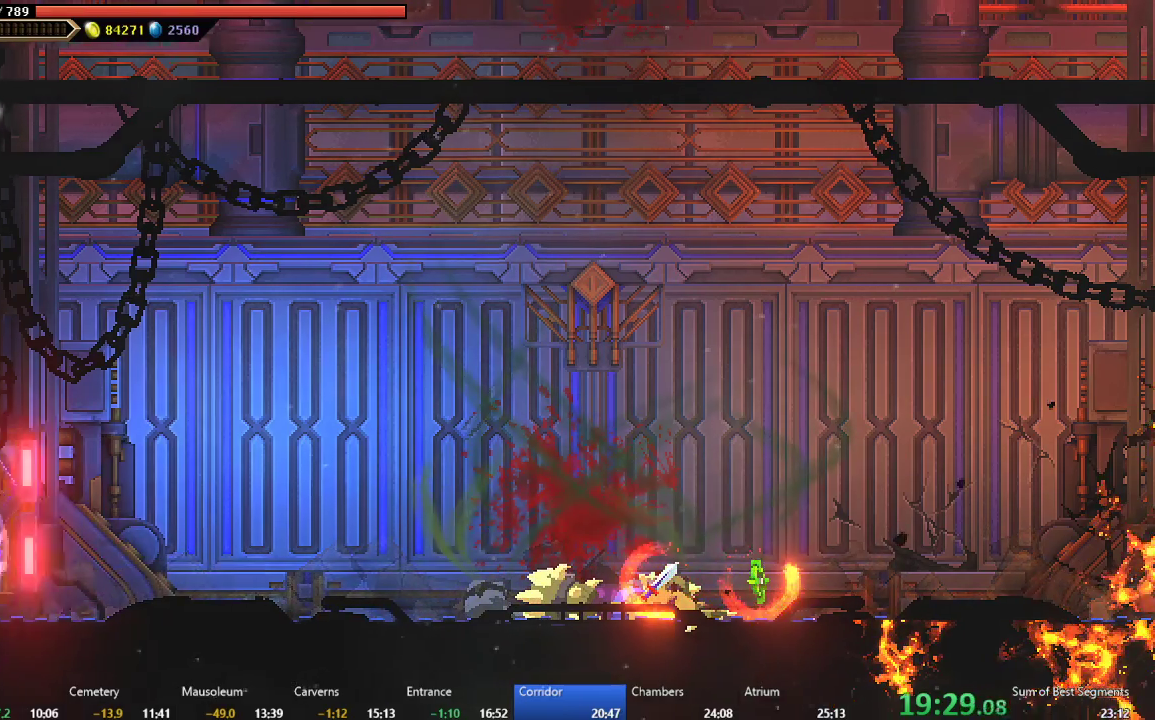
{"dt_ms": 500, "buttons": ["DPAD_LEFT"], "right_stick": "center", "events": [[33, "B", "down"], [83, "L2", "down"], [150, "L2", "up"], [183, "B", "up"]]}
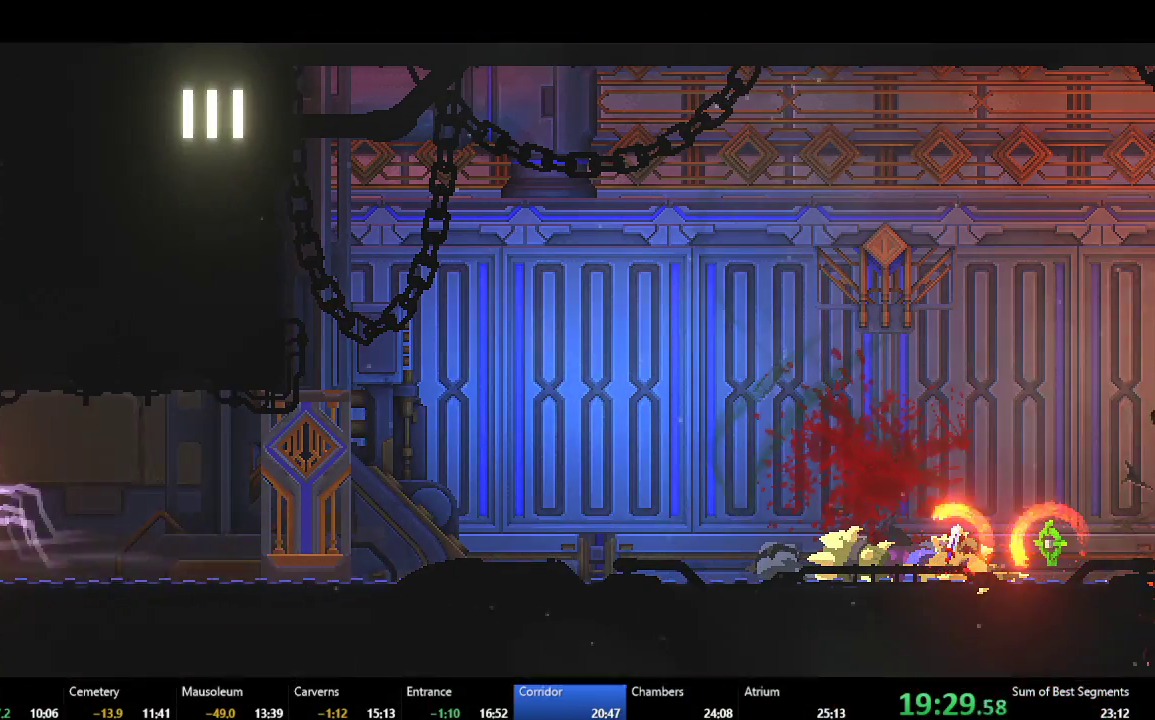
{"dt_ms": 500, "buttons": ["DPAD_LEFT"], "right_stick": "center", "events": []}
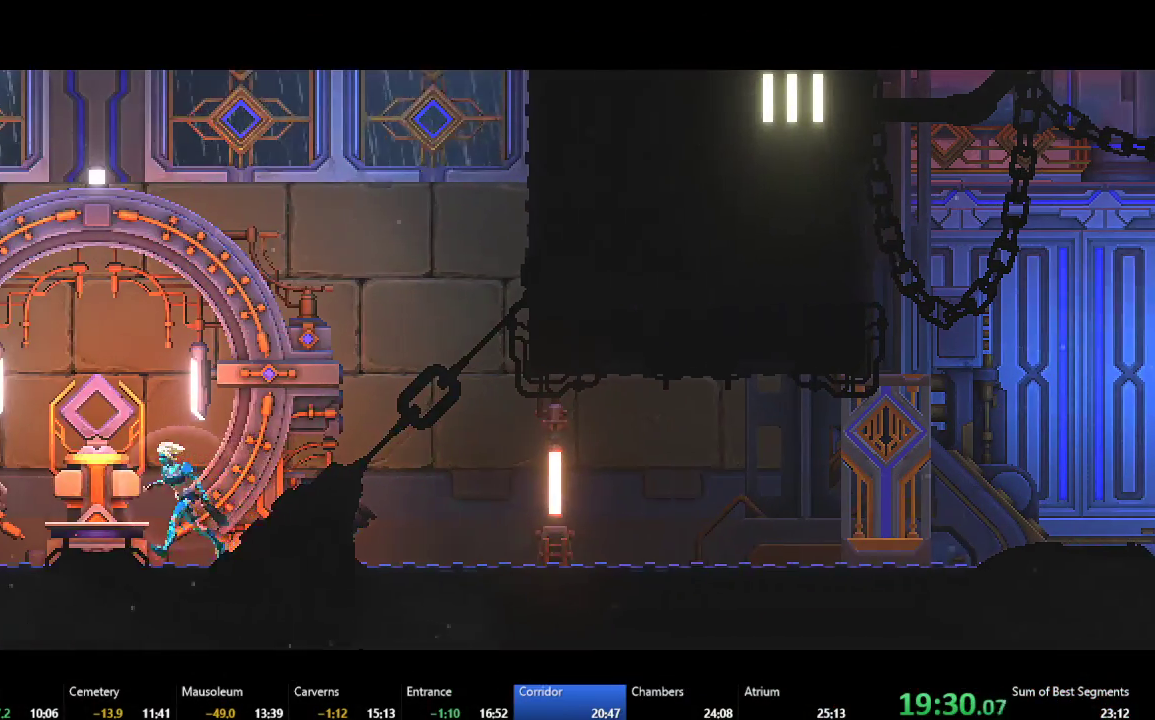
{"dt_ms": 500, "buttons": [], "right_stick": "center", "events": [[200, "DPAD_LEFT", "up"]]}